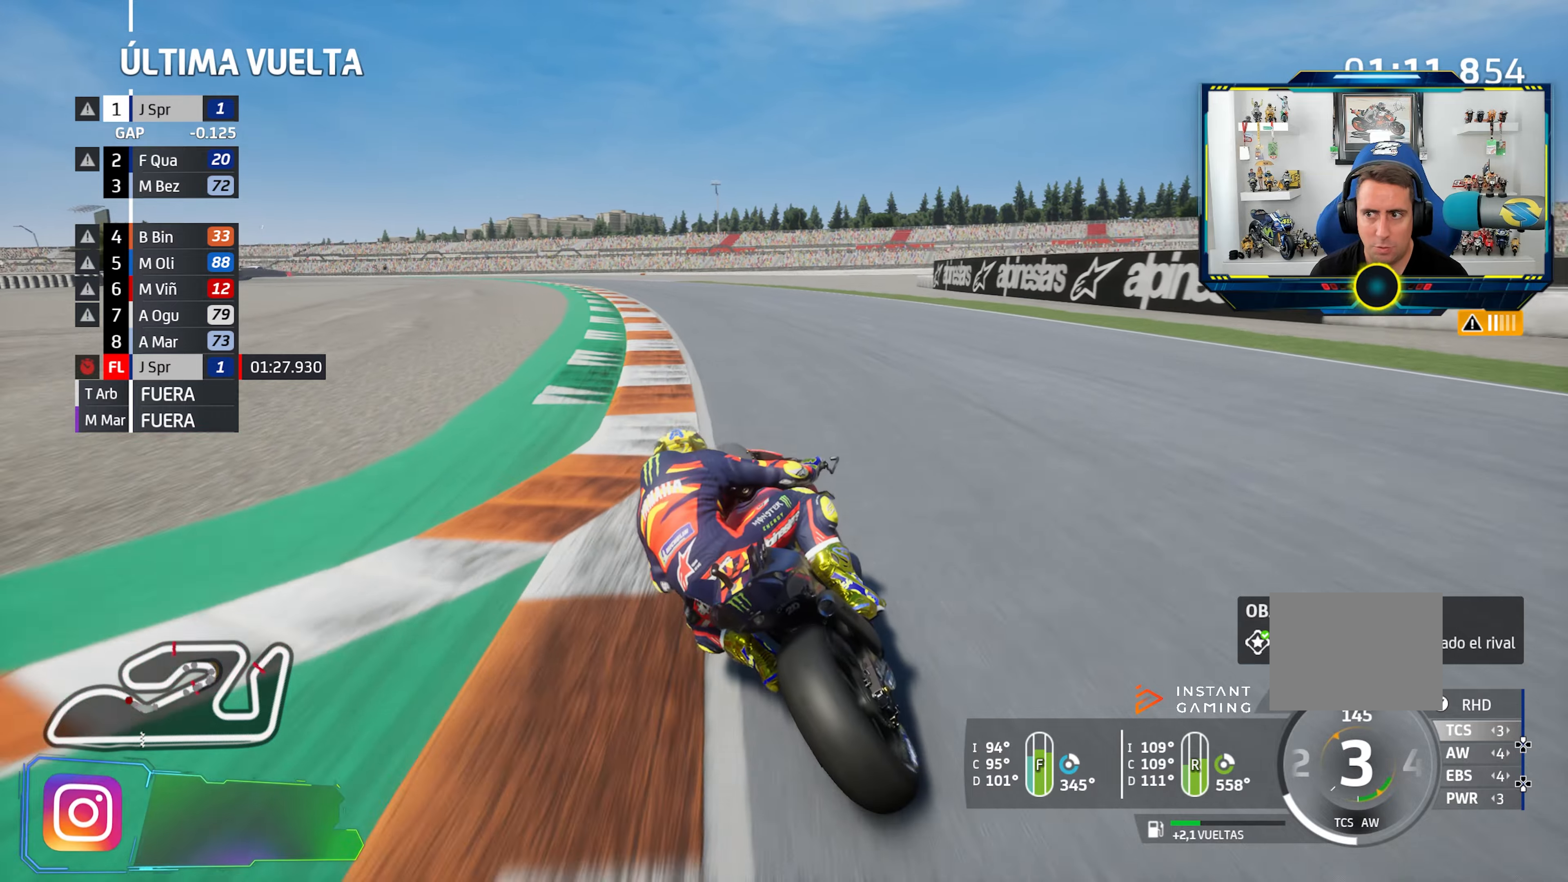
Gameplay with a controller (PlayStation layout); each line is a JSON object with the inputs held at the frame after it. "events" lists button and stick changes between this image and that frame as [ms after this image, input, new state], when the widget could be followed in between. Not read: R2.
{"buttons": [], "left_stick": "left", "right_stick": "center", "events": [[317, "CIRCLE", "down"], [401, "CIRCLE", "up"]]}
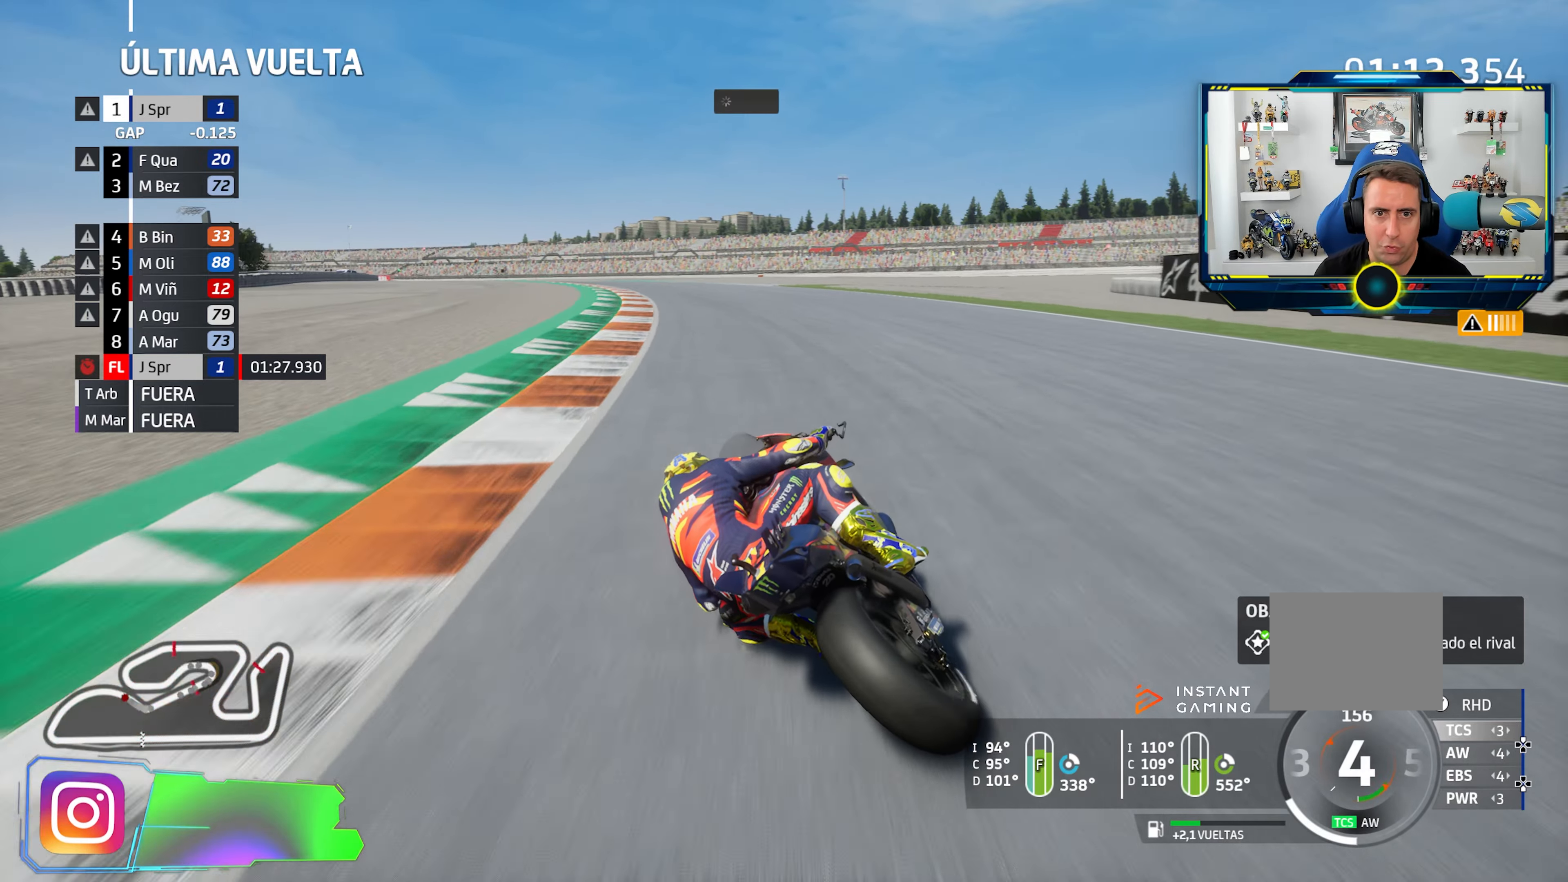
{"buttons": [], "left_stick": "left", "right_stick": "center", "events": []}
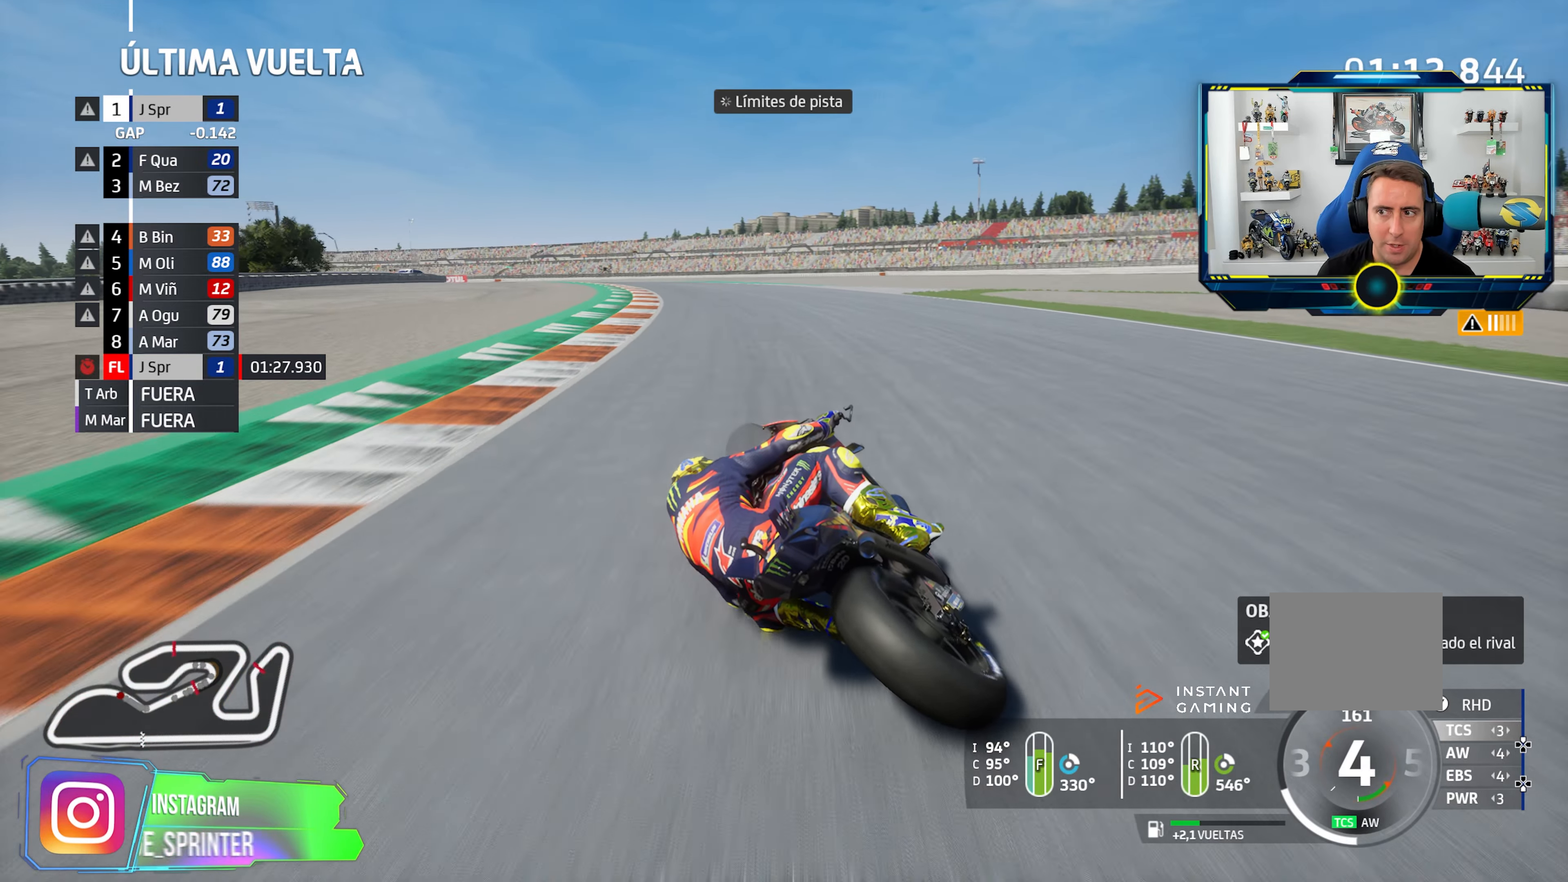
{"buttons": [], "left_stick": "left", "right_stick": "center", "events": [[200, "R3", "down"], [501, "R3", "up"]]}
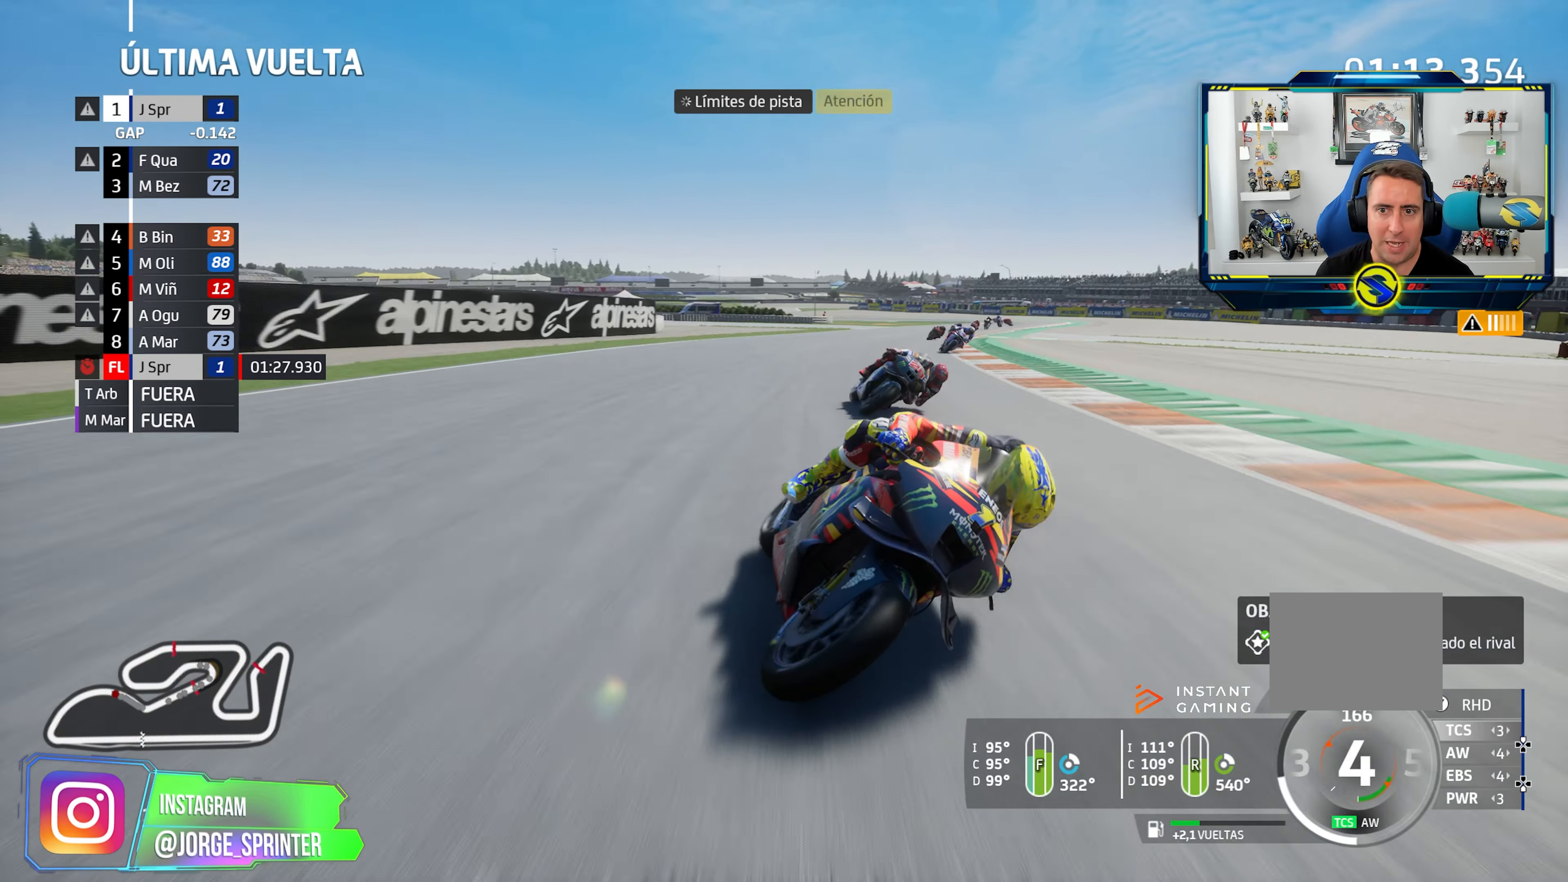
{"buttons": [], "left_stick": "left", "right_stick": "center", "events": []}
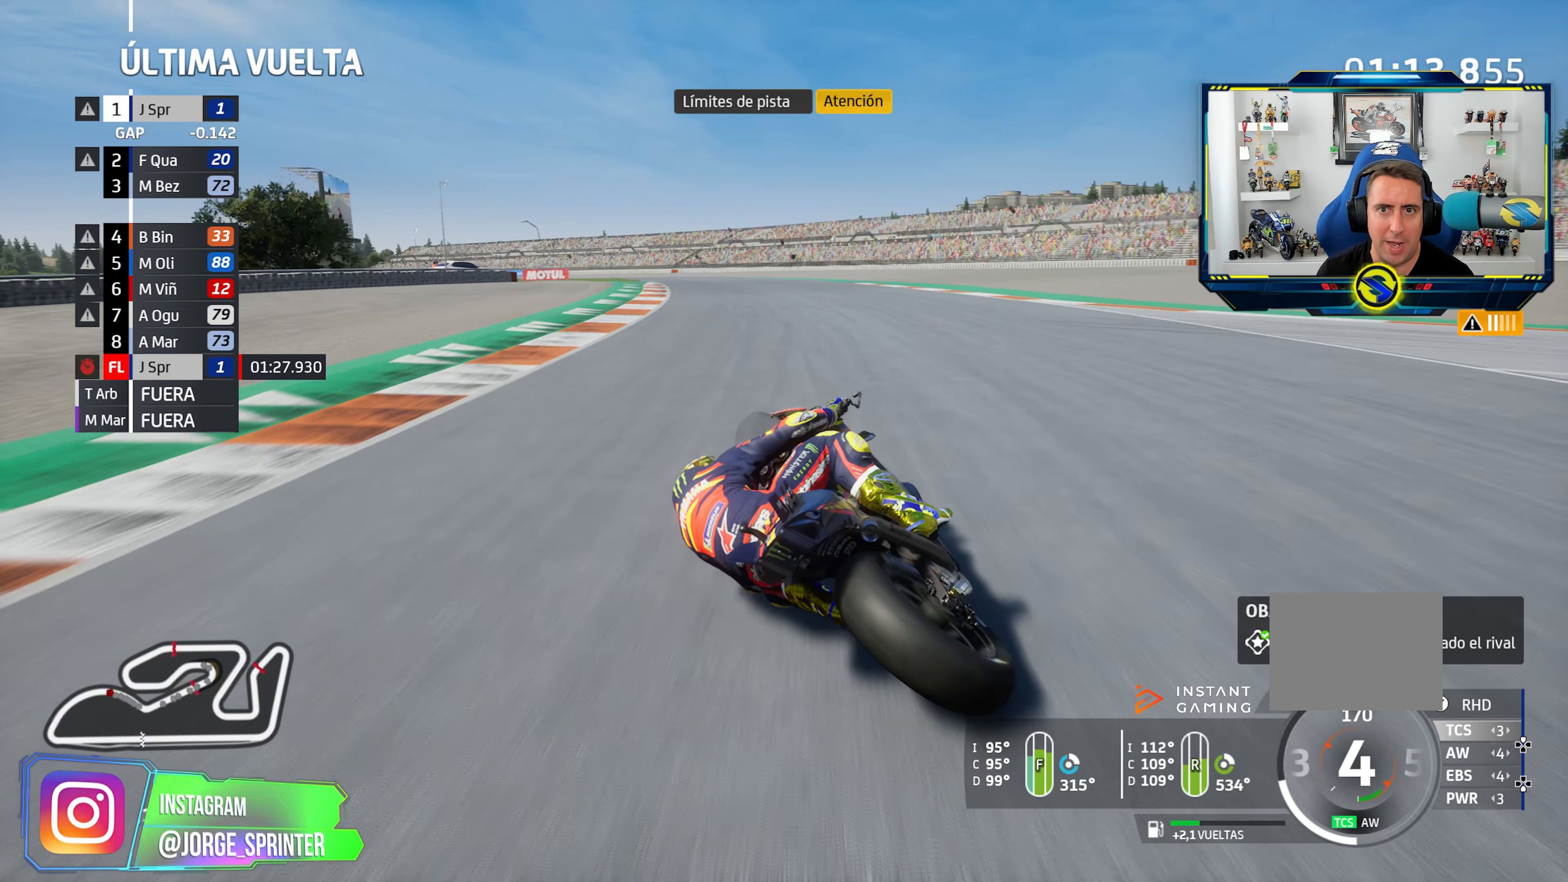
{"buttons": [], "left_stick": "left", "right_stick": "center", "events": []}